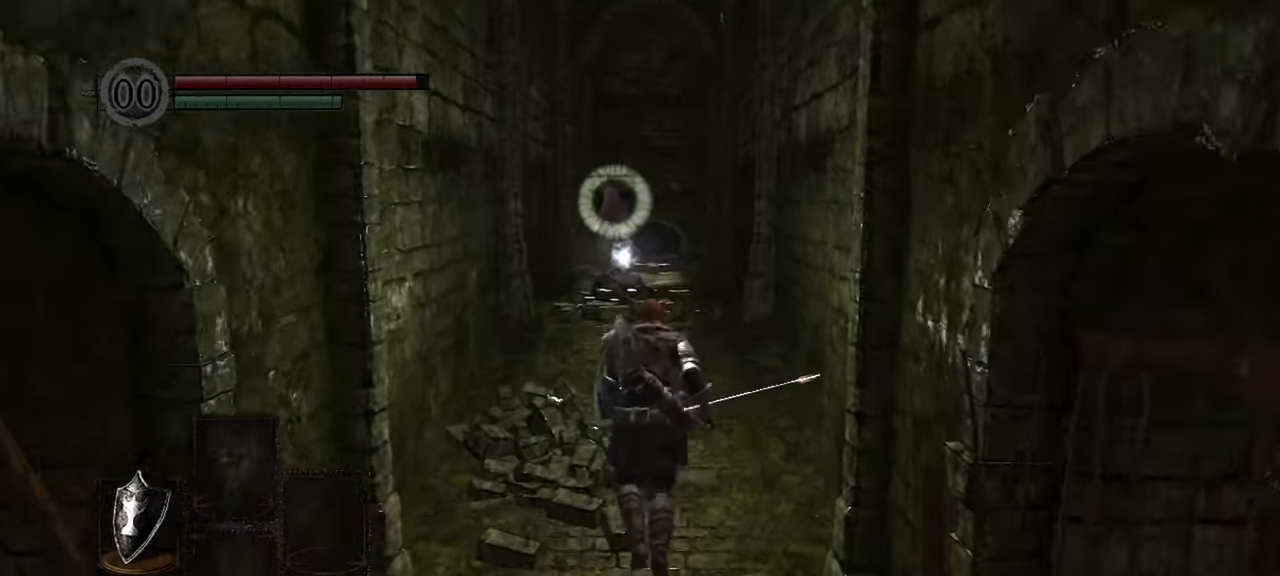
Gameplay with a controller (Xbox layout); each line is a JSON object with the inputs held at the frame after it (dt_ms = milliseconds from this image to that frame). "events" lists button and stick changes between this image and that frame as [ms after this image, input, new state], when the widget could be followed in between.
{"dt_ms": 500, "buttons": ["L1"], "left_stick": "up", "right_stick": "center", "events": [[333, "R3", "down"], [400, "DPAD_LEFT", "down"], [433, "R3", "up"], [467, "DPAD_LEFT", "up"]]}
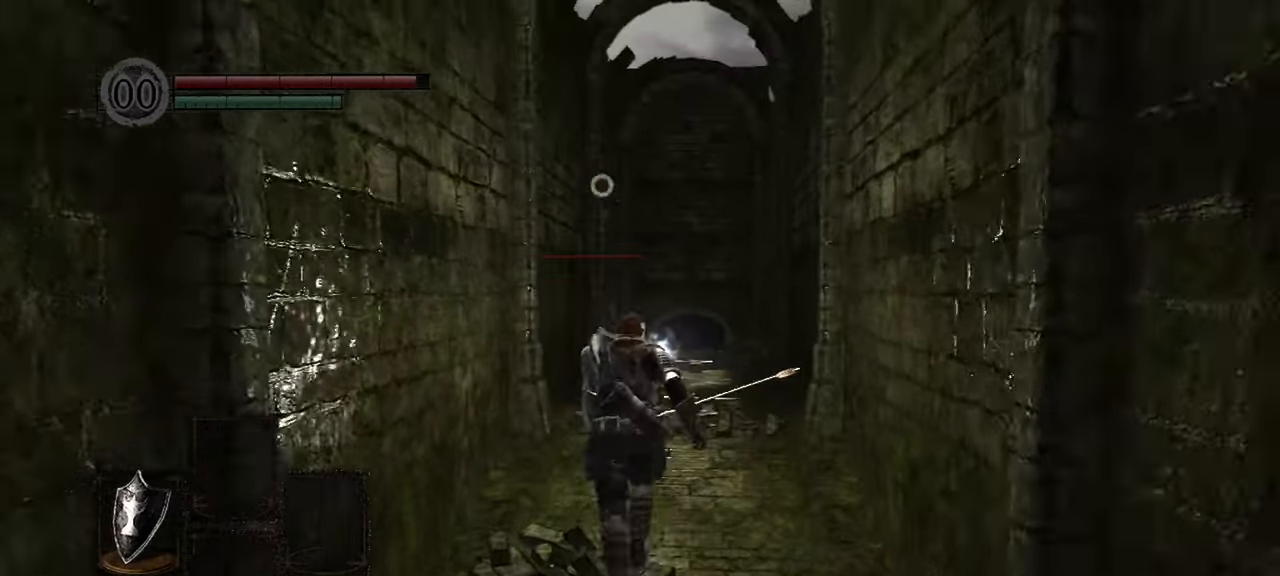
{"dt_ms": 500, "buttons": [], "left_stick": "up", "right_stick": "center"}
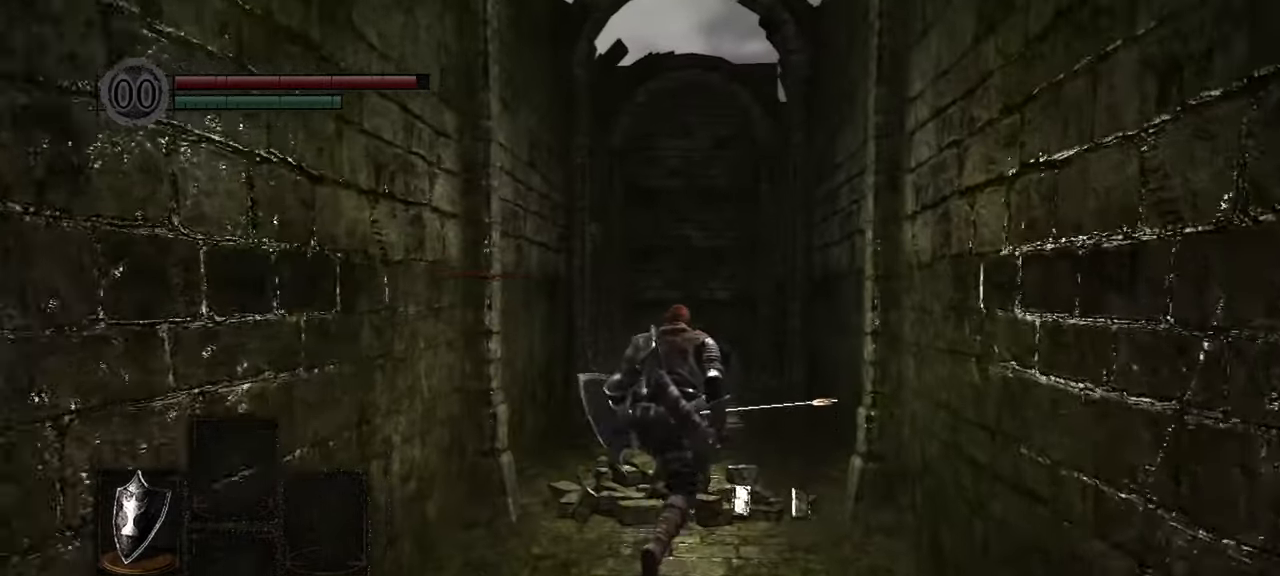
{"dt_ms": 500, "buttons": [], "left_stick": "up", "right_stick": "down", "events": [[333, "right_stick", "down"]]}
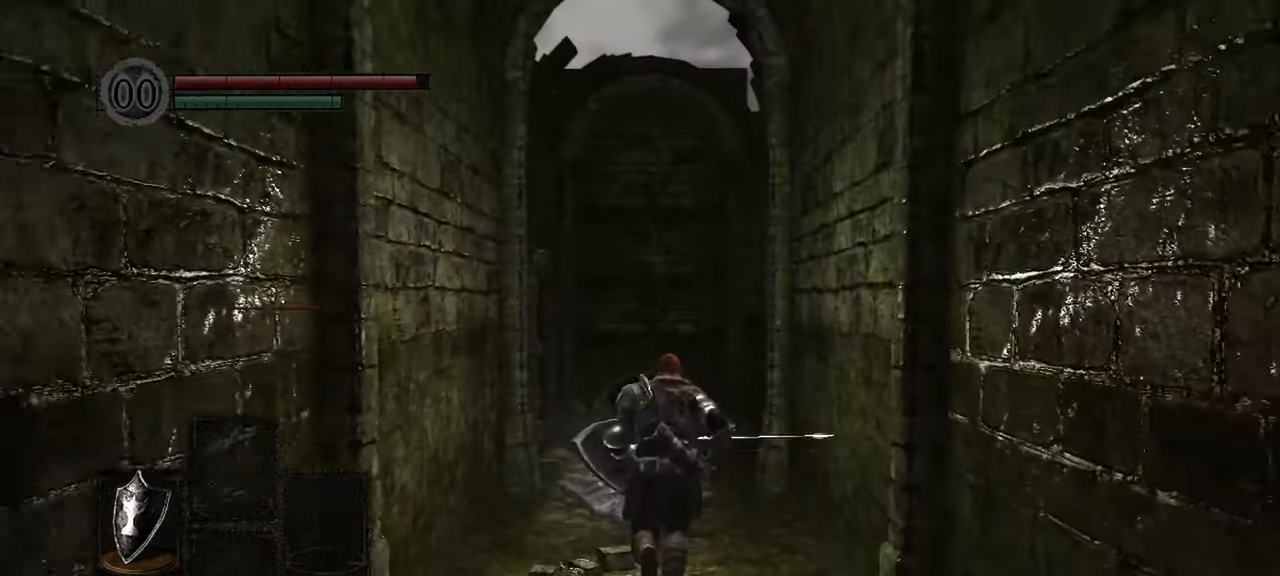
{"dt_ms": 500, "buttons": [], "left_stick": "up", "right_stick": "center", "events": [[100, "right_stick", "center"]]}
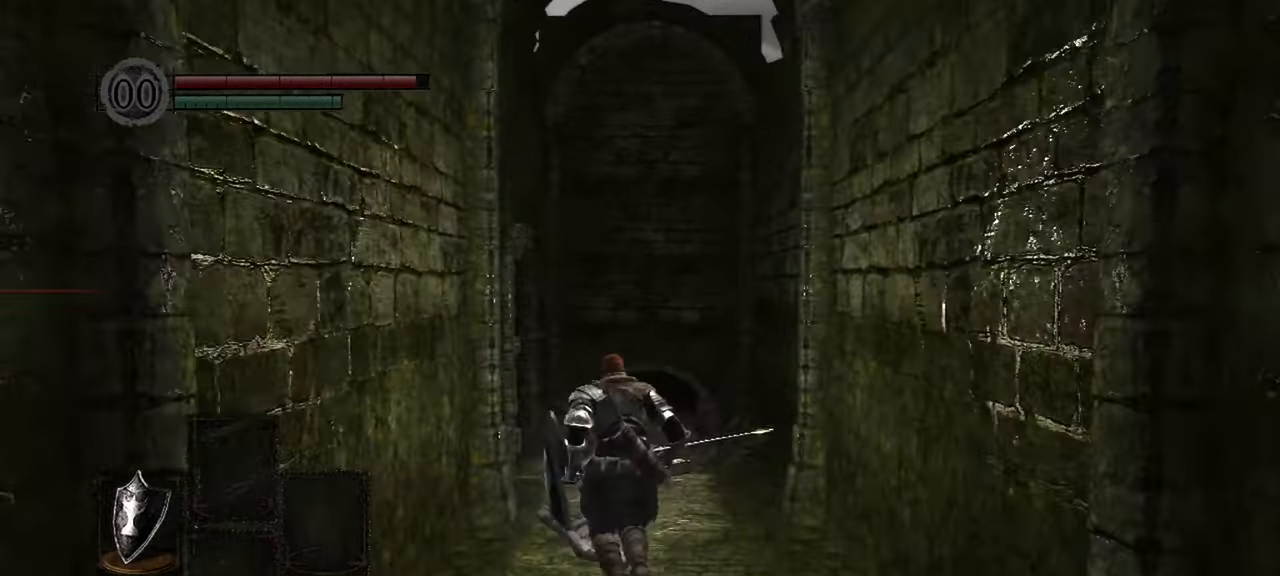
{"dt_ms": 1000, "buttons": [], "left_stick": "center", "right_stick": "center"}
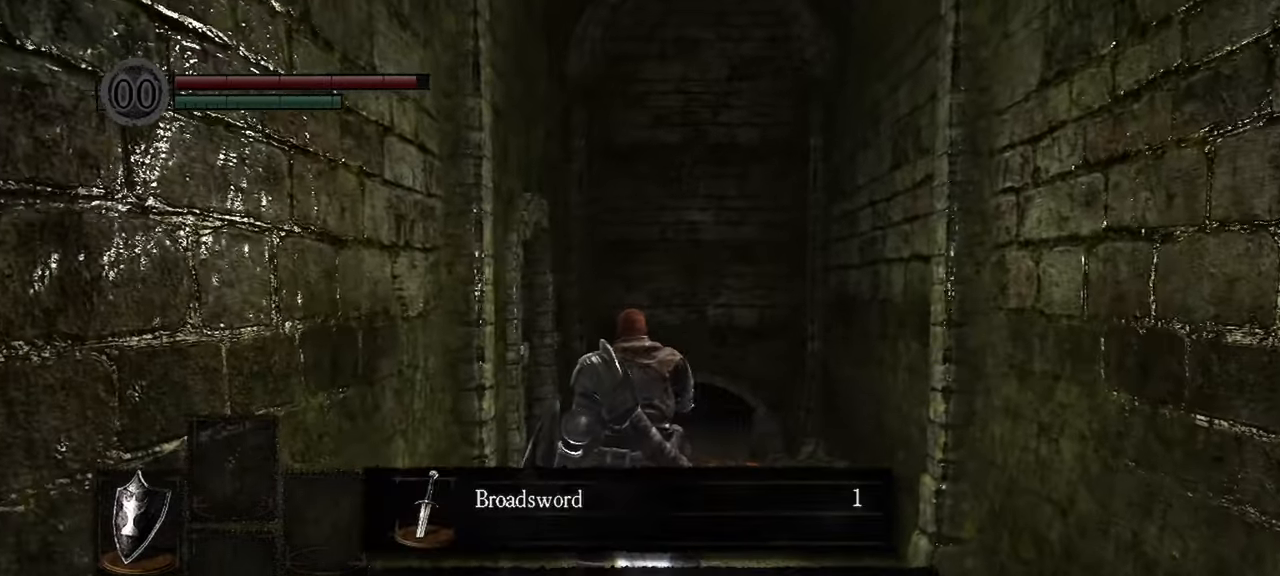
{"dt_ms": 500, "buttons": [], "left_stick": "center", "right_stick": "center", "events": [[367, "A", "down"], [483, "A", "up"]]}
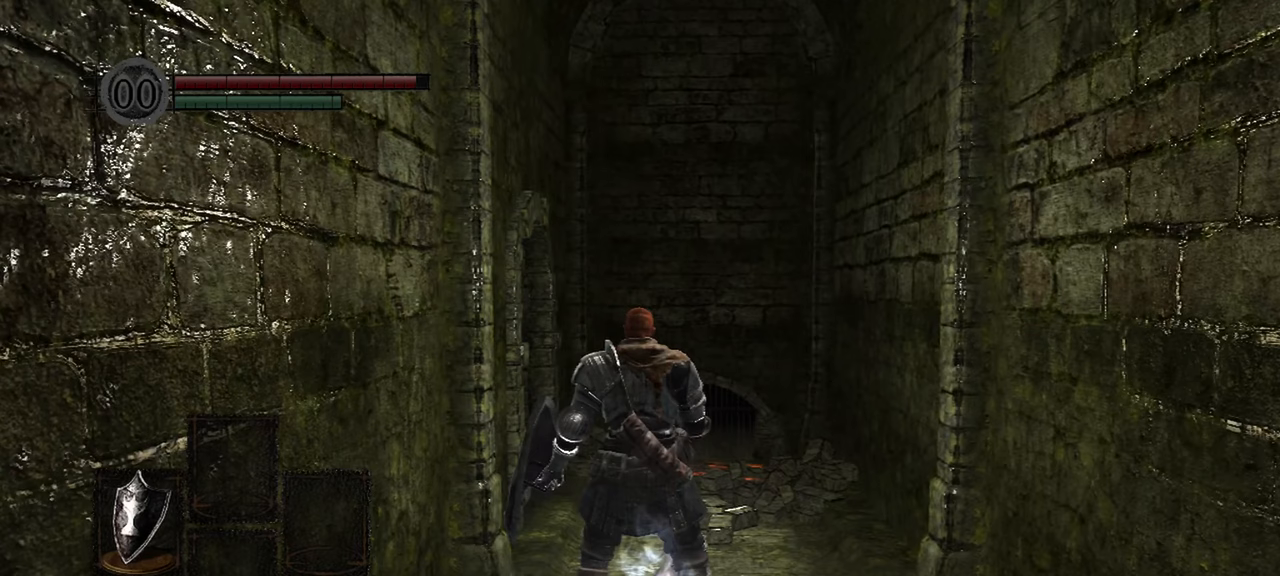
{"dt_ms": 500, "buttons": [], "left_stick": "center", "right_stick": "center", "events": [[200, "START", "down"], [317, "START", "up"]]}
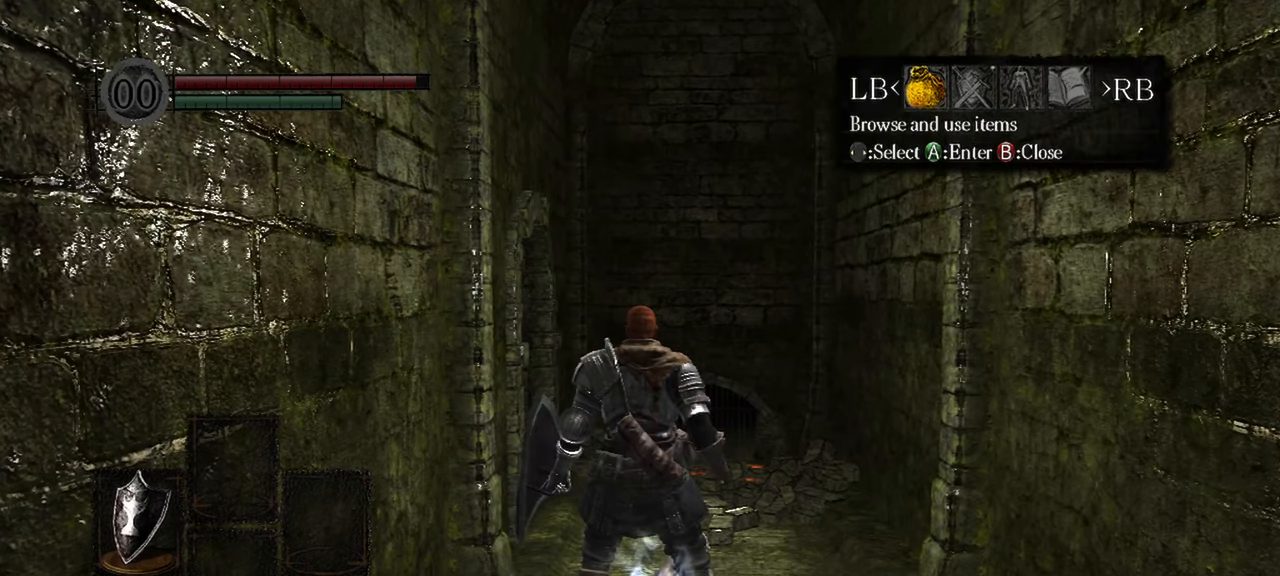
{"dt_ms": 1000, "buttons": [], "left_stick": "center", "right_stick": "center"}
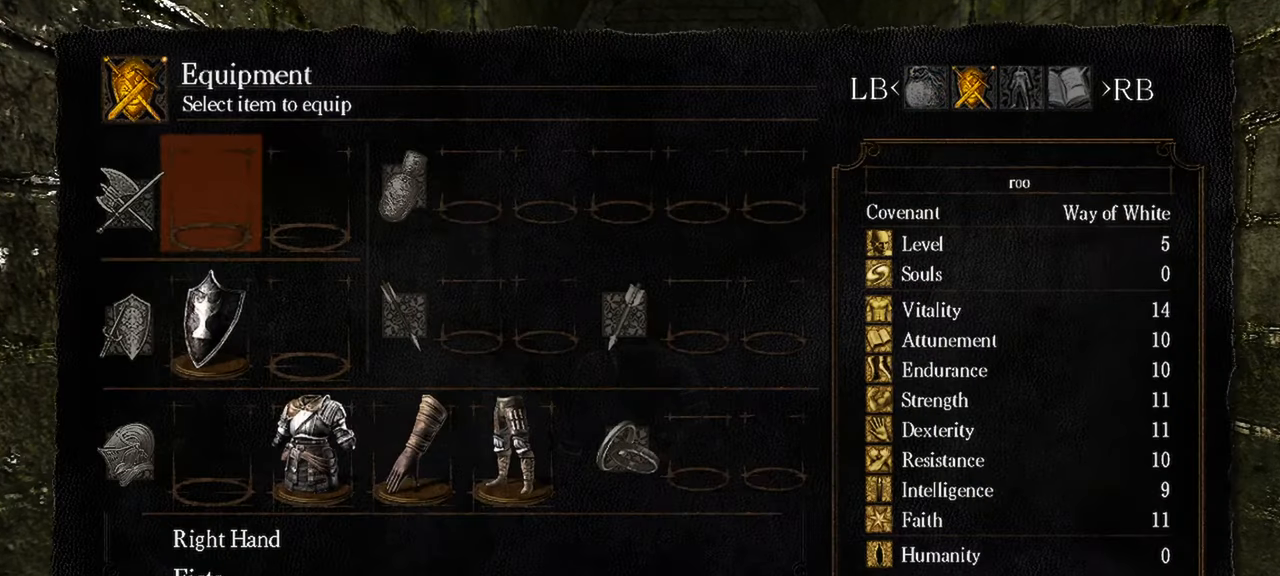
{"dt_ms": 500, "buttons": ["Y"], "left_stick": "center", "right_stick": "center", "events": [[17, "A", "down"], [100, "A", "up"], [433, "Y", "down"]]}
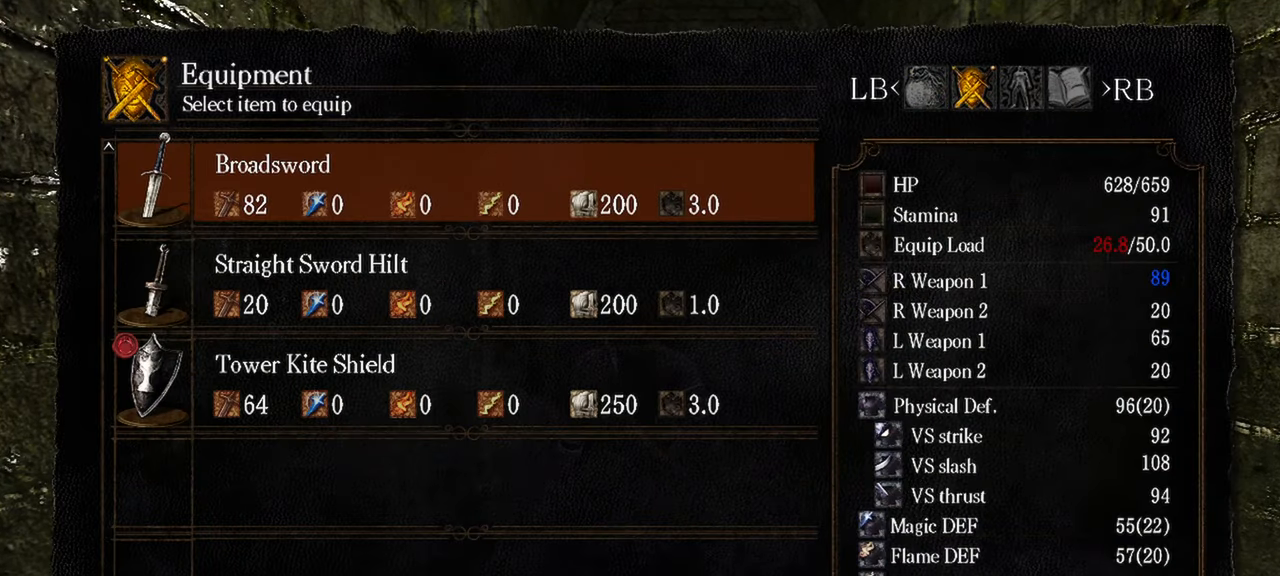
{"dt_ms": 500, "buttons": [], "left_stick": "center", "right_stick": "center", "events": [[83, "Y", "up"]]}
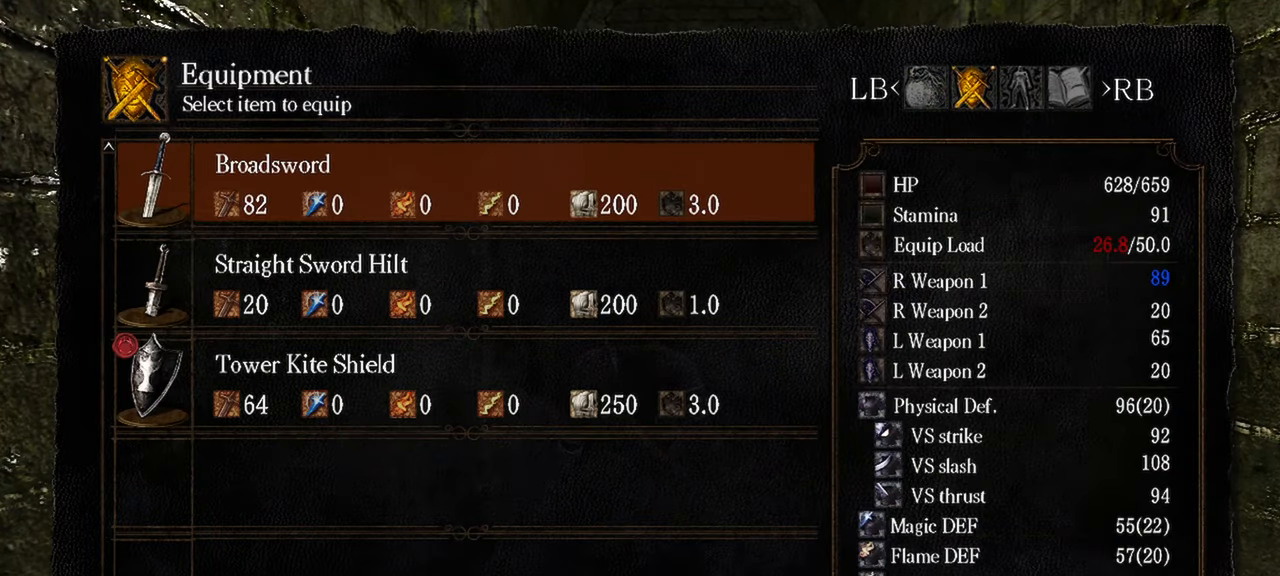
{"dt_ms": 500, "buttons": [], "left_stick": "center", "right_stick": "center", "events": [[400, "A", "down"], [500, "A", "up"]]}
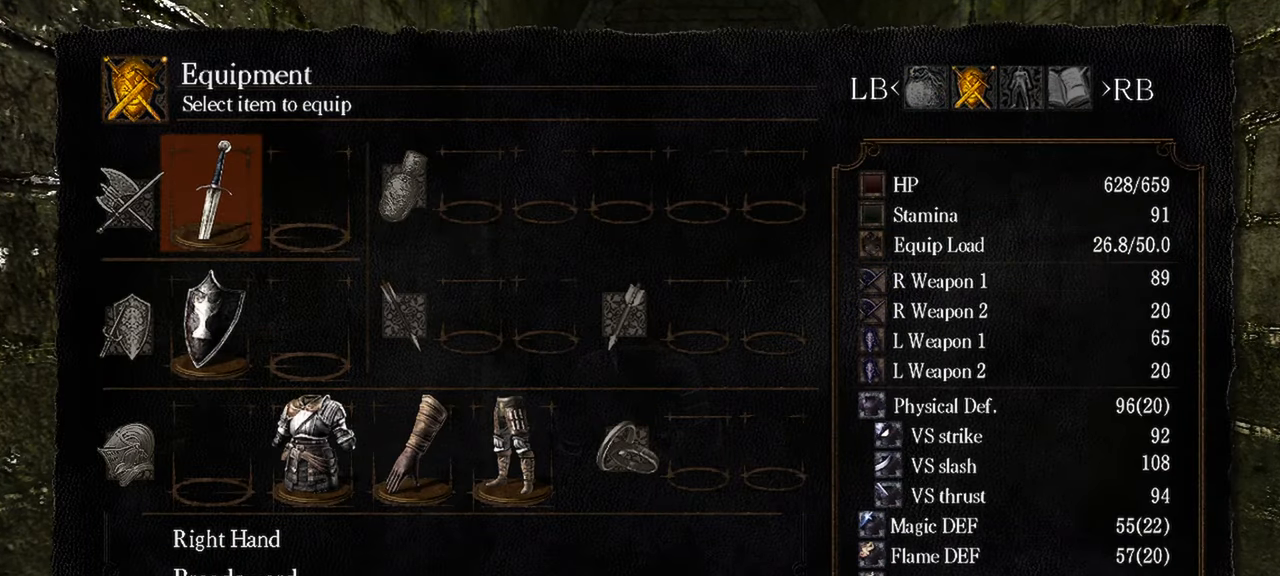
{"dt_ms": 500, "buttons": [], "left_stick": "center", "right_stick": "center", "events": []}
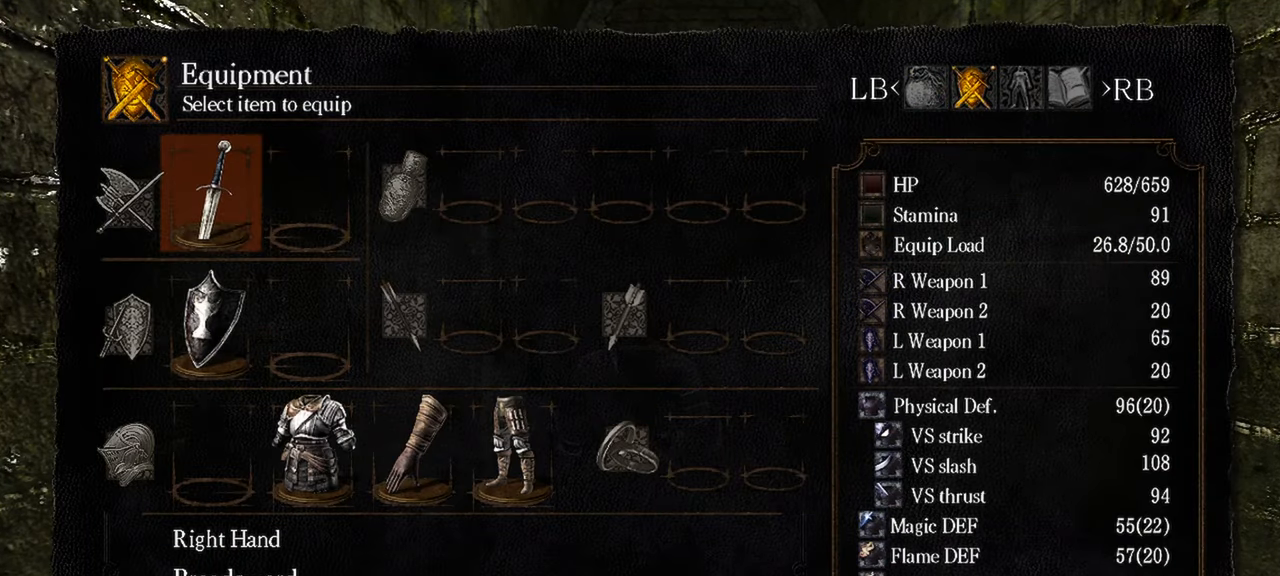
{"dt_ms": 500, "buttons": [], "left_stick": "center", "right_stick": "center", "events": []}
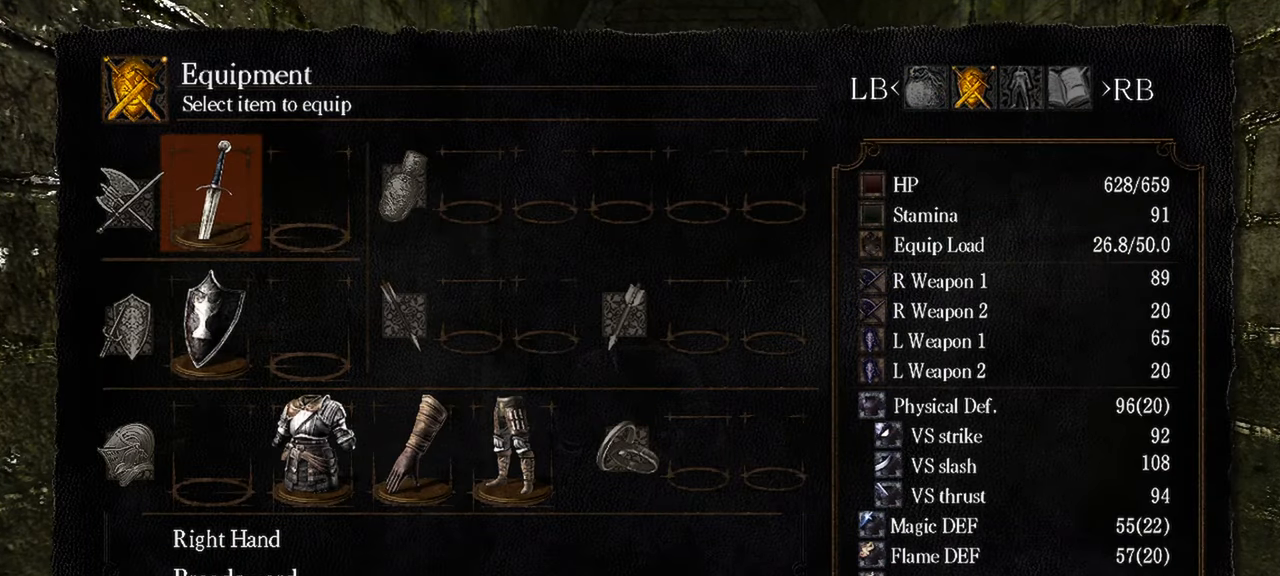
{"dt_ms": 500, "buttons": [], "left_stick": "center", "right_stick": "center", "events": []}
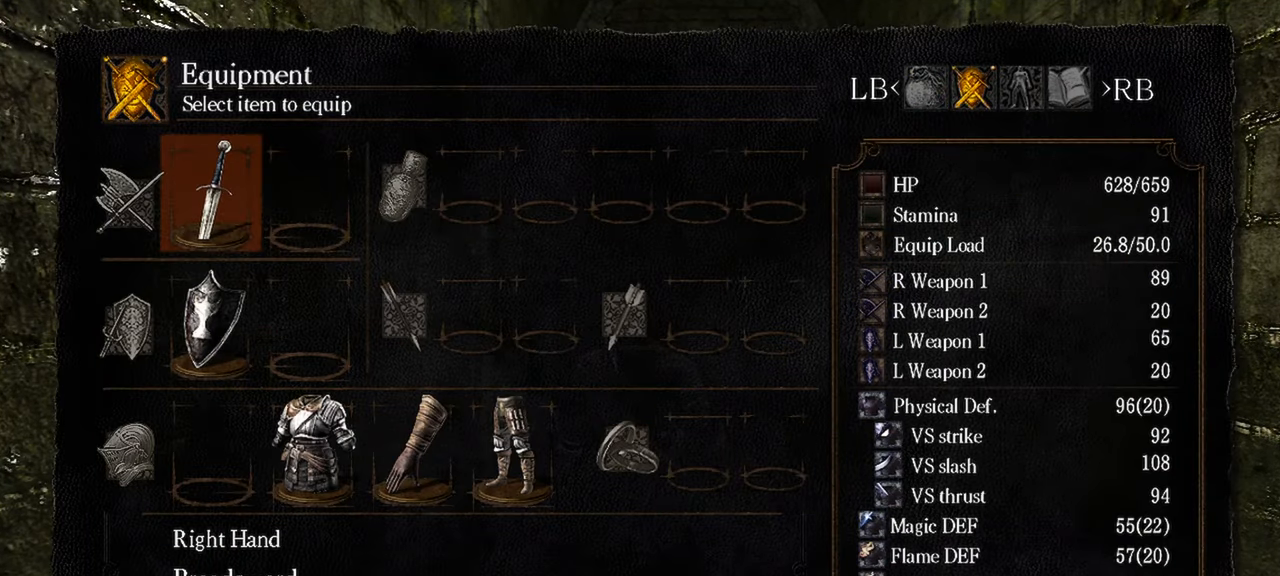
{"dt_ms": 500, "buttons": [], "left_stick": "center", "right_stick": "center", "events": [[83, "DPAD_DOWN", "down"], [233, "DPAD_DOWN", "up"]]}
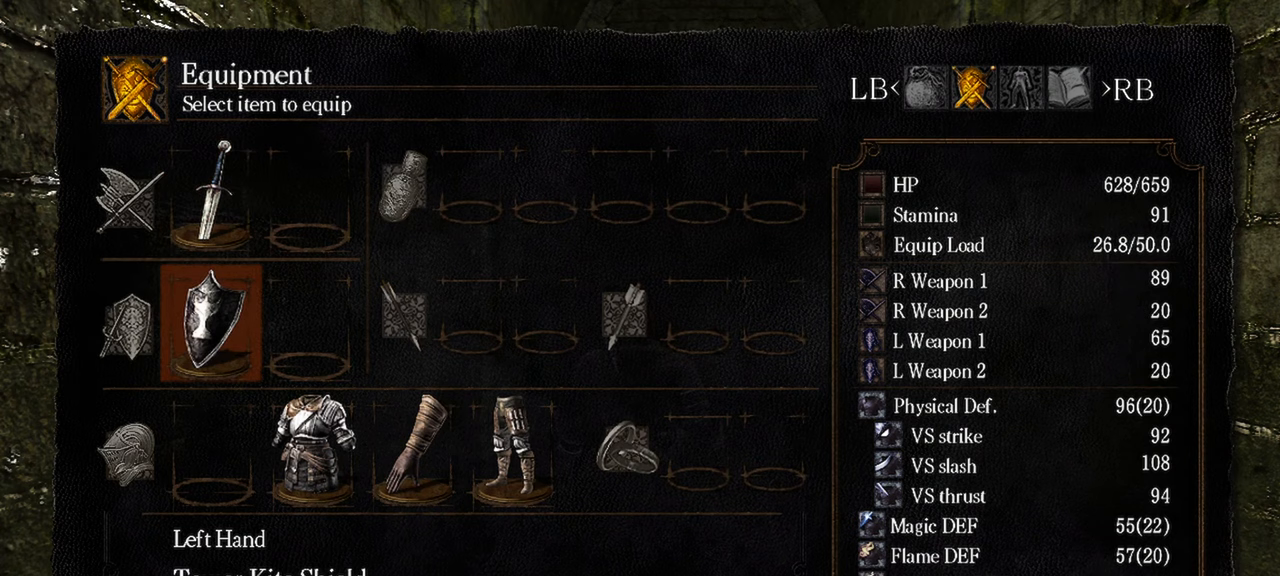
{"dt_ms": 500, "buttons": ["DPAD_RIGHT"], "left_stick": "center", "right_stick": "center", "events": [[17, "DPAD_DOWN", "down"], [133, "DPAD_DOWN", "up"], [333, "DPAD_RIGHT", "down"]]}
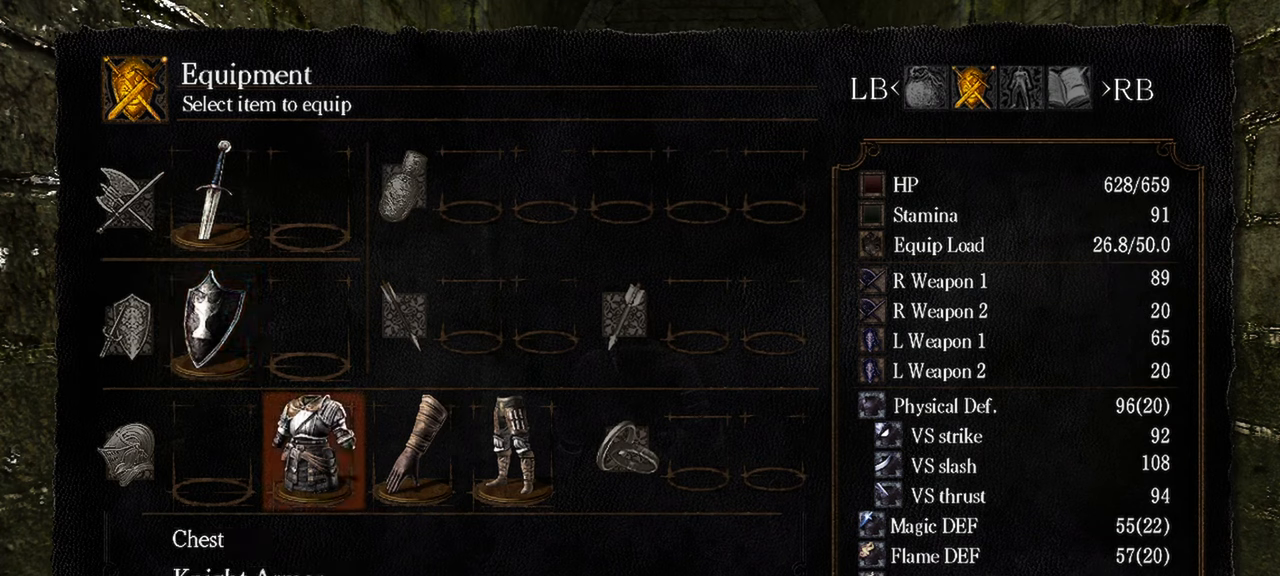
{"dt_ms": 500, "buttons": [], "left_stick": "center", "right_stick": "center", "events": [[17, "DPAD_RIGHT", "up"], [200, "X", "down"], [383, "X", "up"]]}
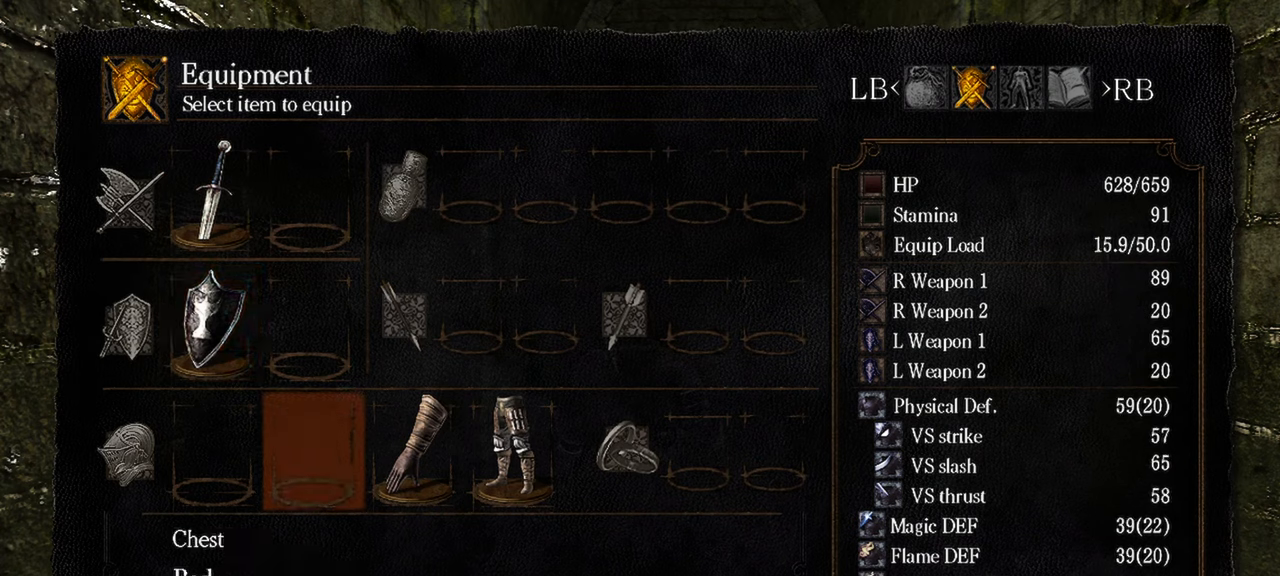
{"dt_ms": 500, "buttons": [], "left_stick": "center", "right_stick": "center", "events": [[200, "START", "down"], [317, "START", "up"]]}
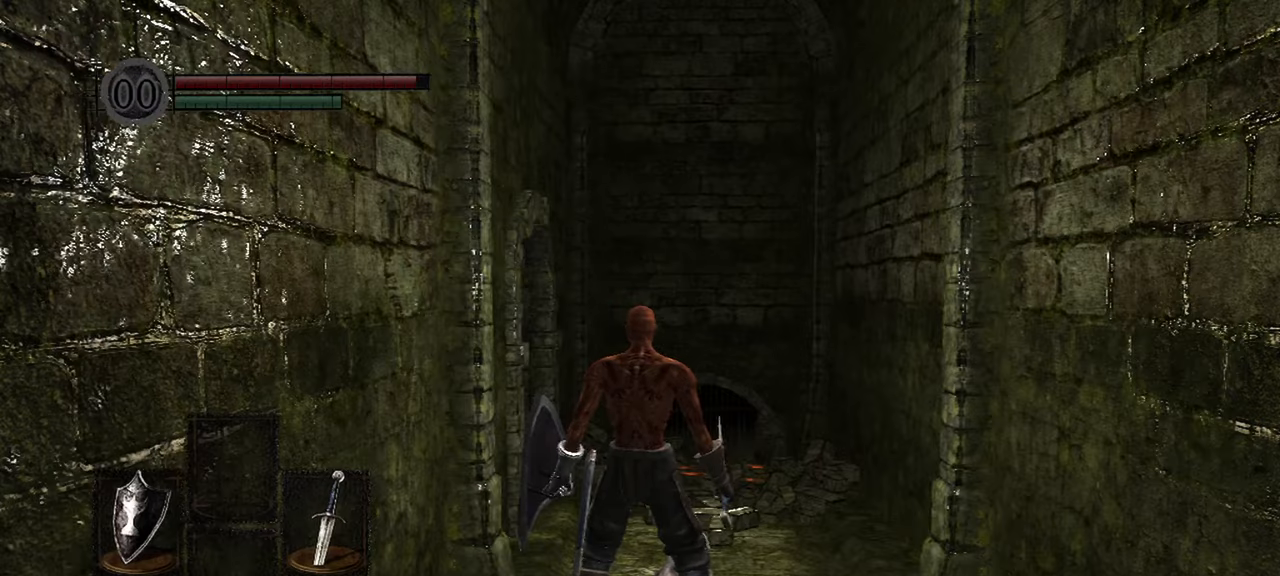
{"dt_ms": 500, "buttons": [], "left_stick": "up", "right_stick": "left", "events": [[17, "left_stick", "up"], [500, "right_stick", "left"]]}
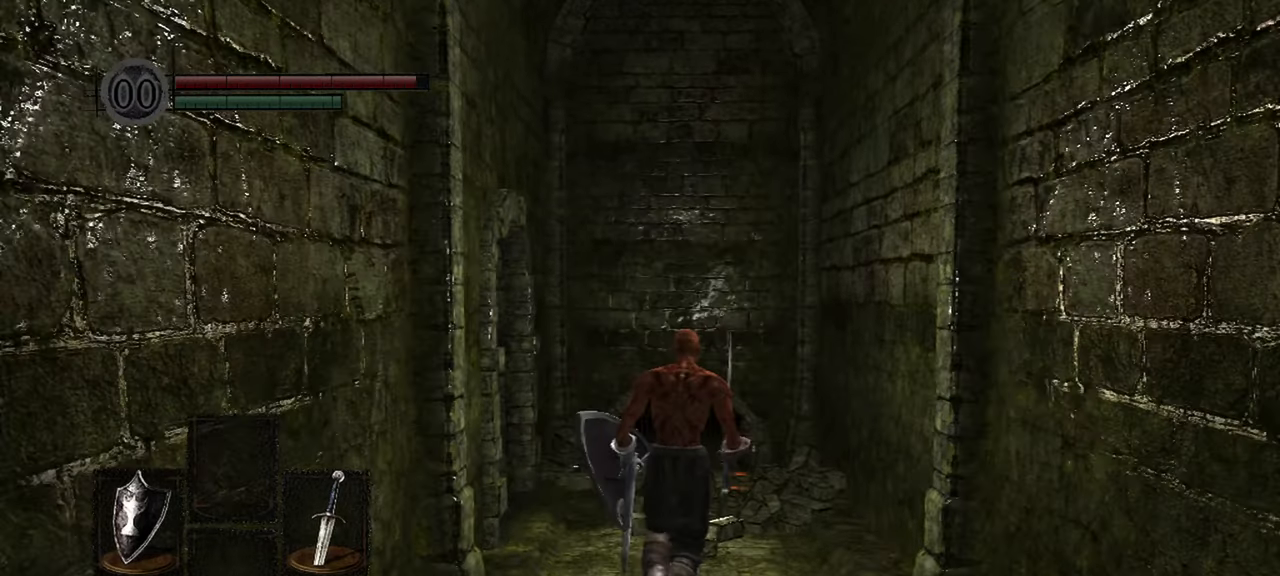
{"dt_ms": 500, "buttons": [], "left_stick": "up-left", "right_stick": "left", "events": [[400, "left_stick", "up-left"]]}
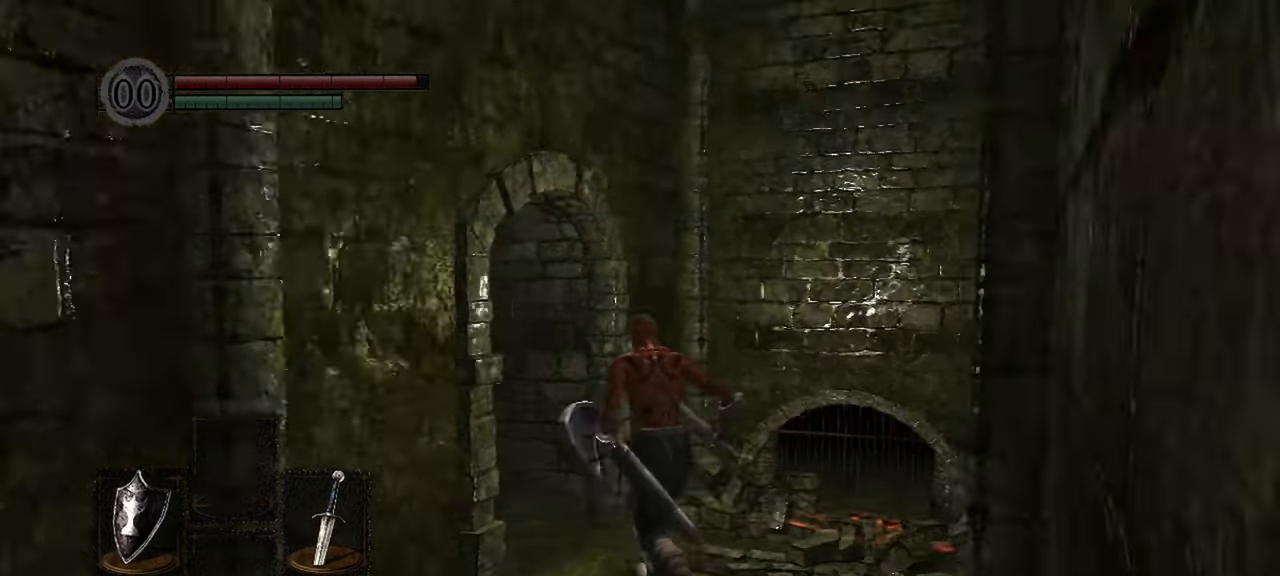
{"dt_ms": 500, "buttons": [], "left_stick": "up", "right_stick": "center", "events": [[250, "left_stick", "up"], [467, "right_stick", "center"]]}
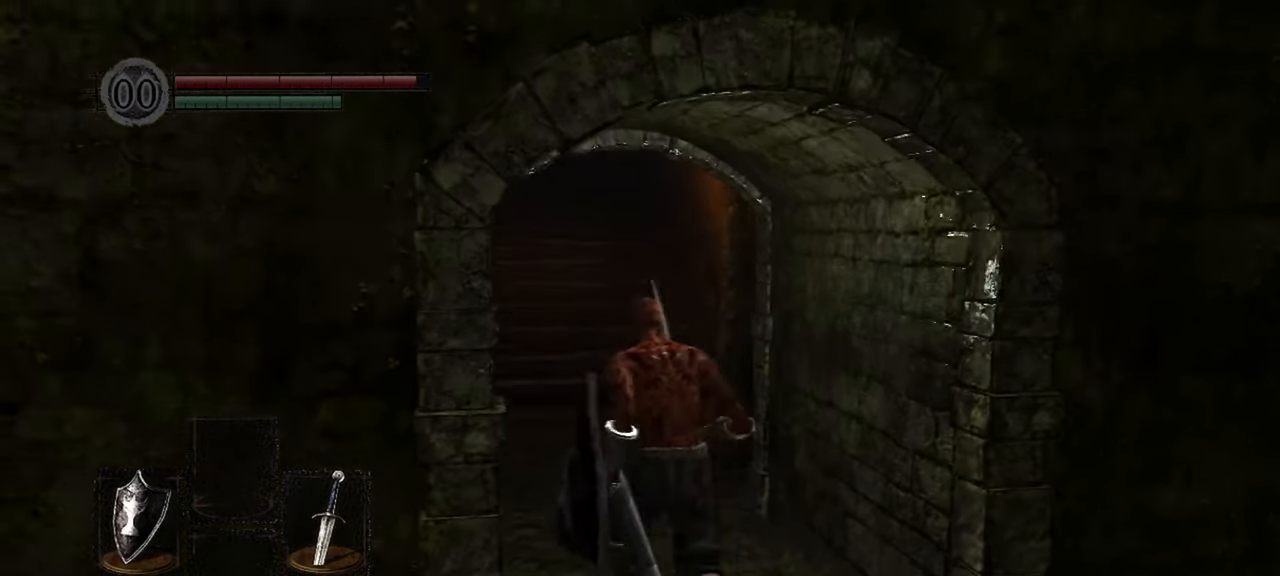
{"dt_ms": 500, "buttons": [], "left_stick": "up", "right_stick": "up-left", "events": [[400, "right_stick", "up-left"]]}
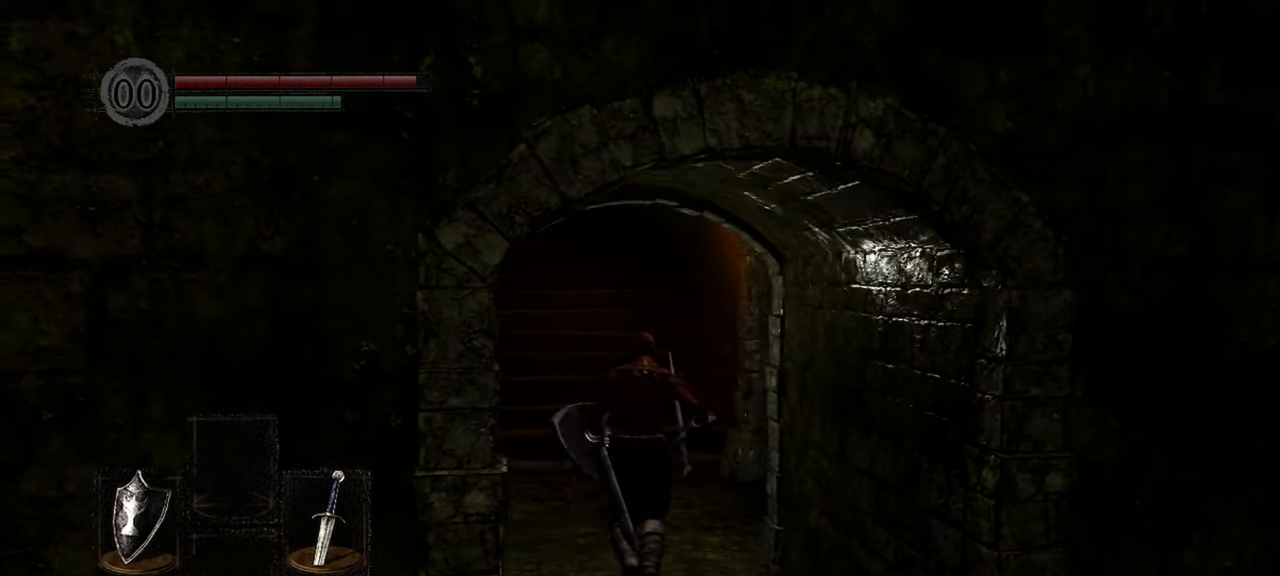
{"dt_ms": 500, "buttons": [], "left_stick": "up", "right_stick": "up-left", "events": []}
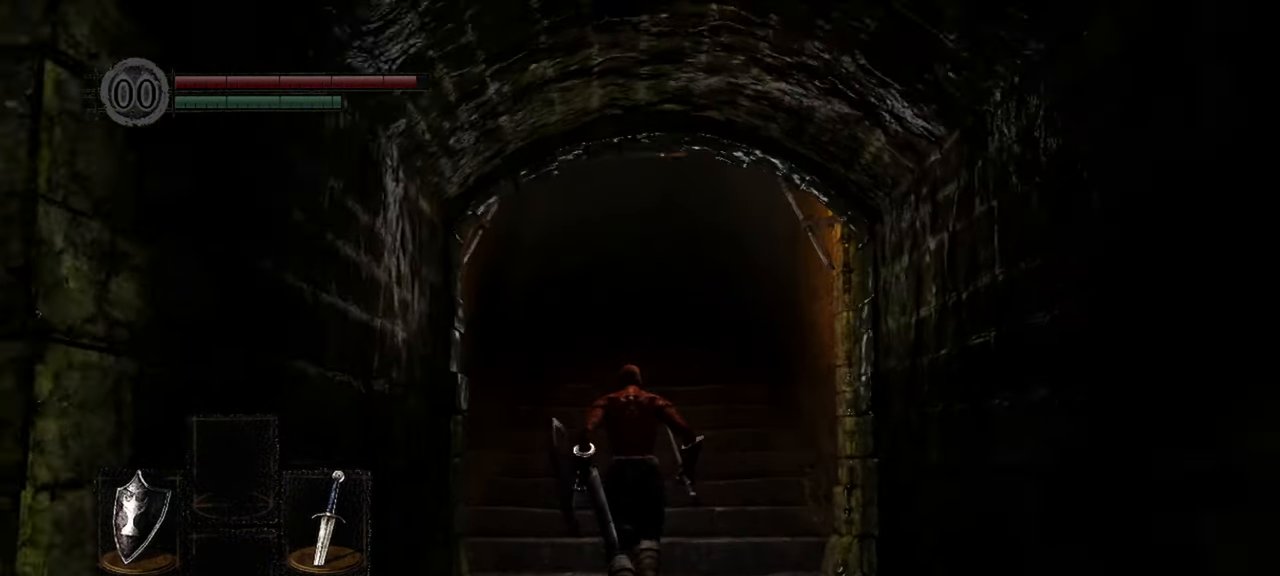
{"dt_ms": 500, "buttons": [], "left_stick": "up", "right_stick": "up", "events": [[33, "right_stick", "up"]]}
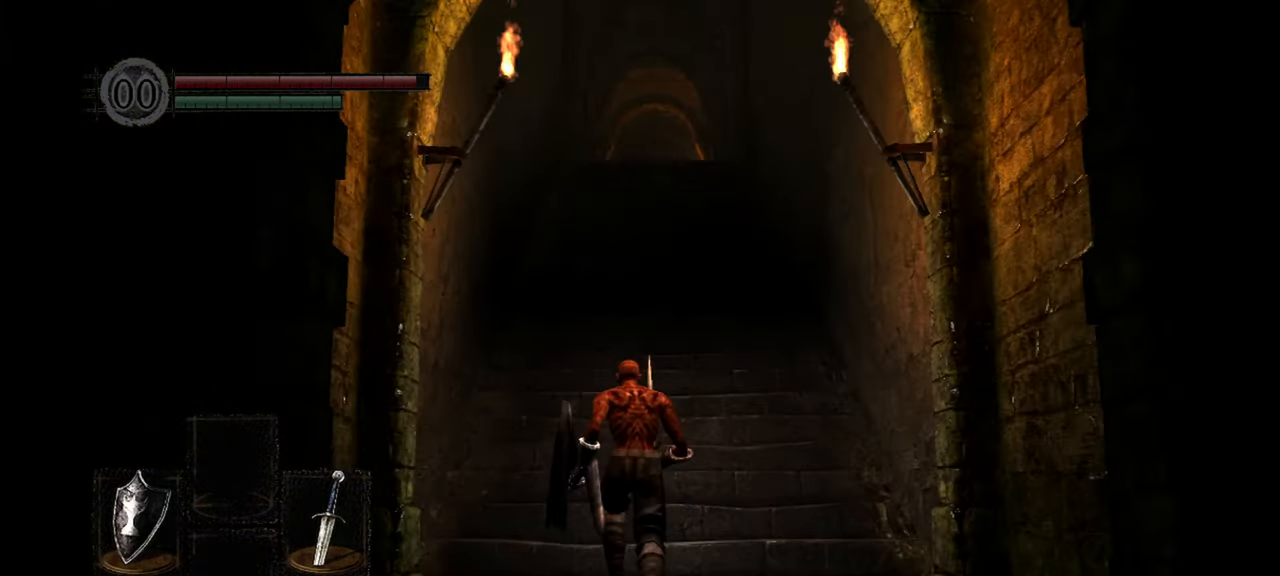
{"dt_ms": 500, "buttons": [], "left_stick": "up", "right_stick": "center", "events": [[333, "right_stick", "center"]]}
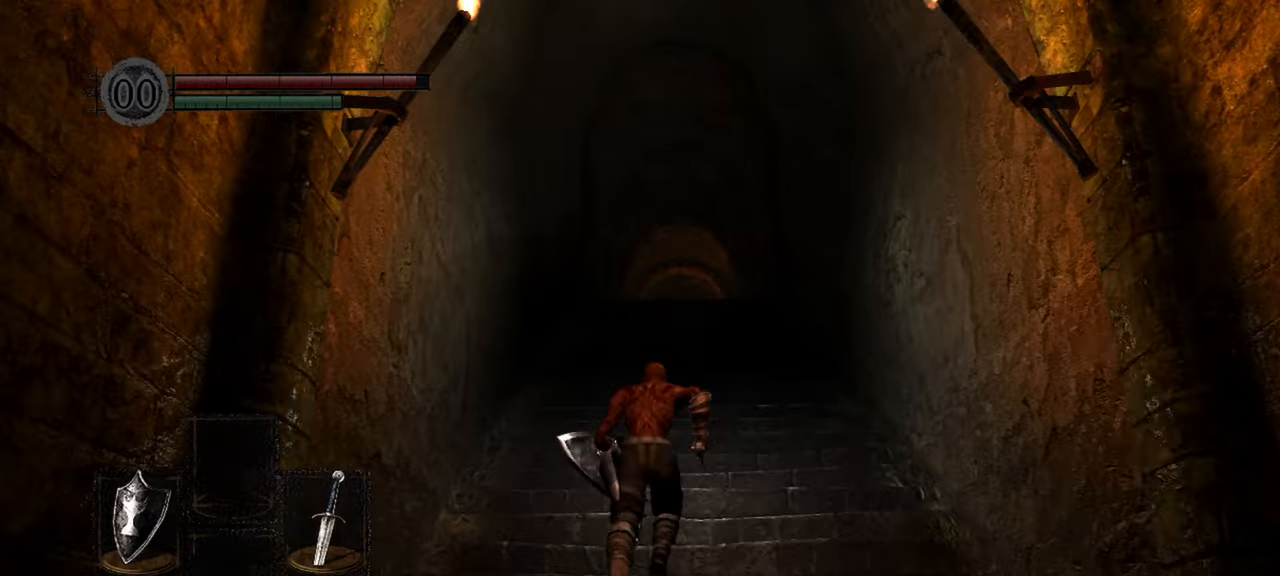
{"dt_ms": 500, "buttons": [], "left_stick": "up", "right_stick": "center", "events": []}
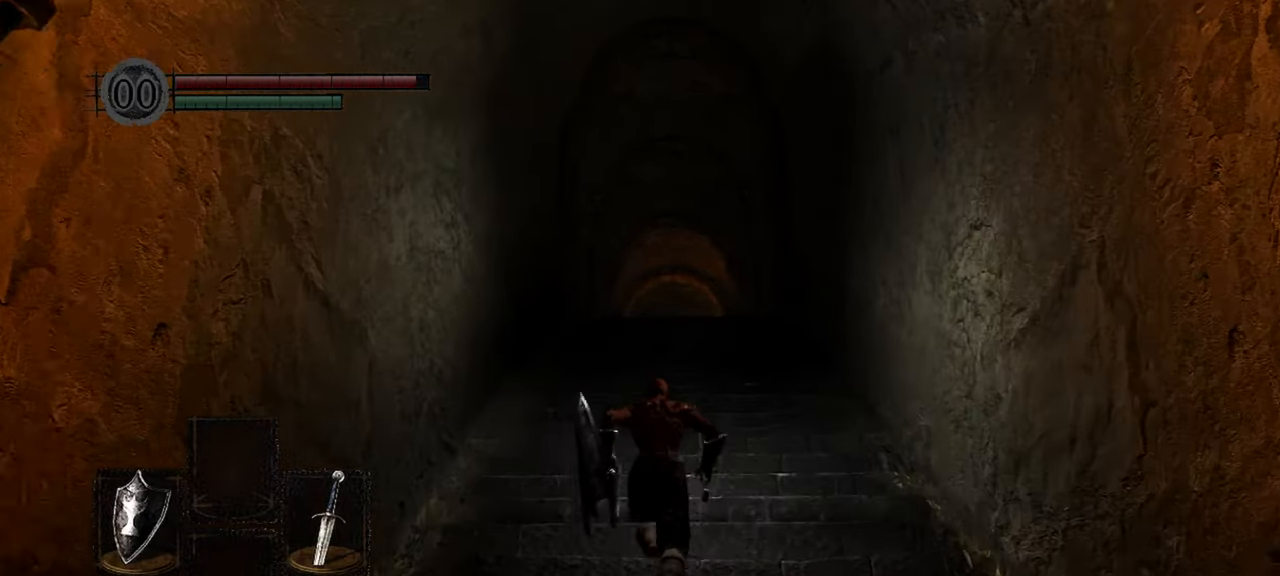
{"dt_ms": 500, "buttons": [], "left_stick": "up", "right_stick": "down", "events": [[500, "right_stick", "down"]]}
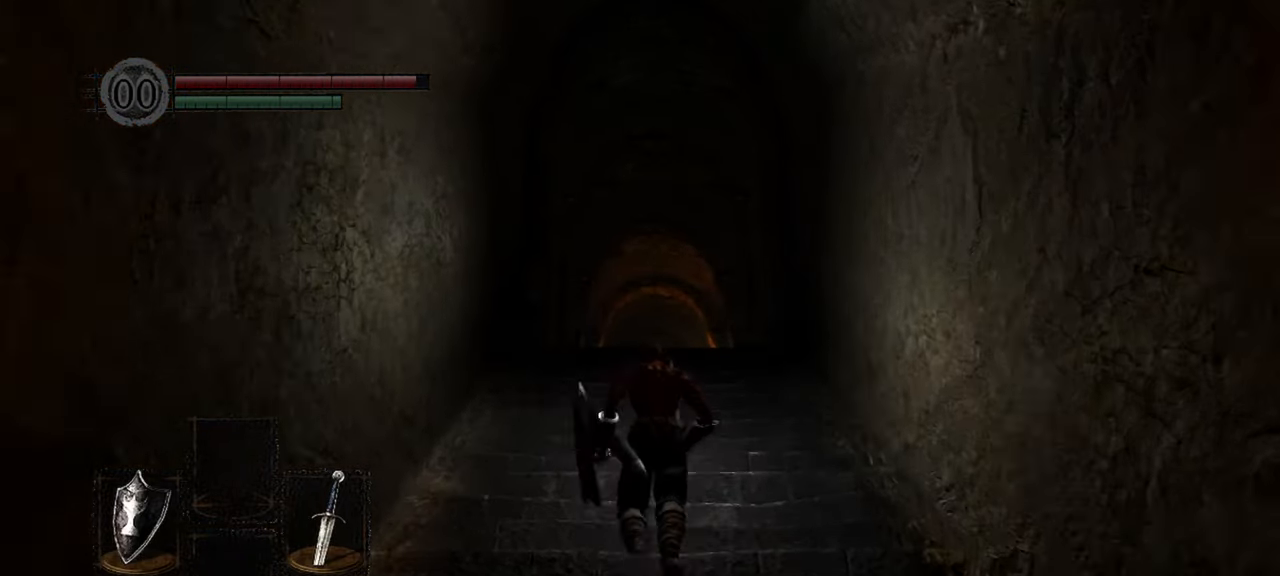
{"dt_ms": 500, "buttons": [], "left_stick": "up", "right_stick": "down", "events": []}
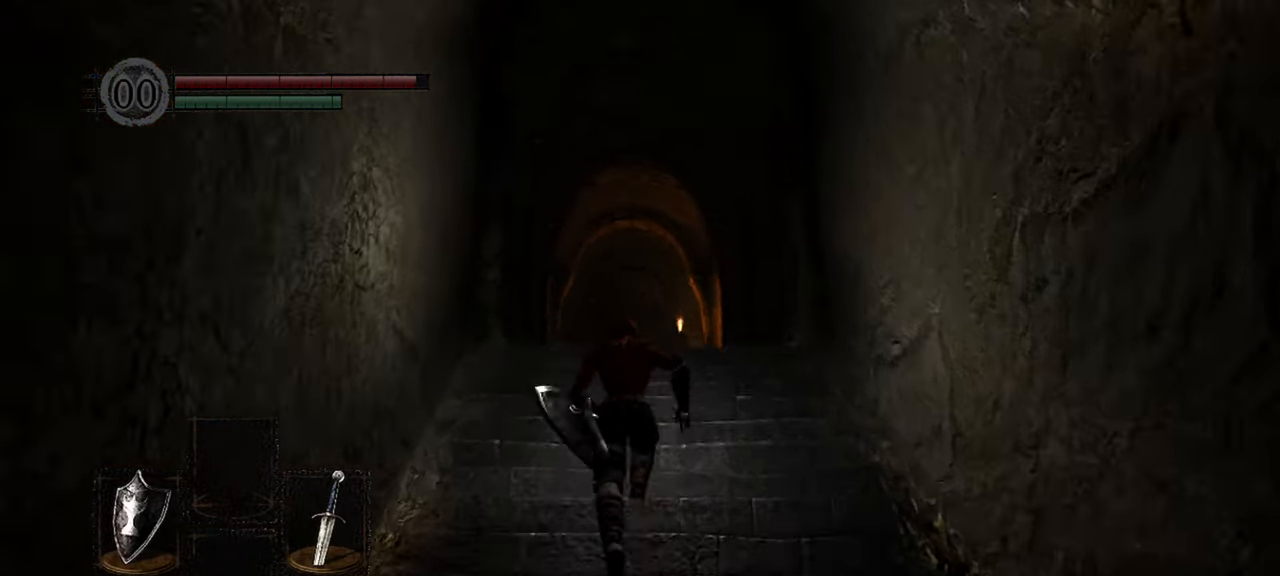
{"dt_ms": 500, "buttons": [], "left_stick": "up", "right_stick": "center", "events": [[450, "right_stick", "center"]]}